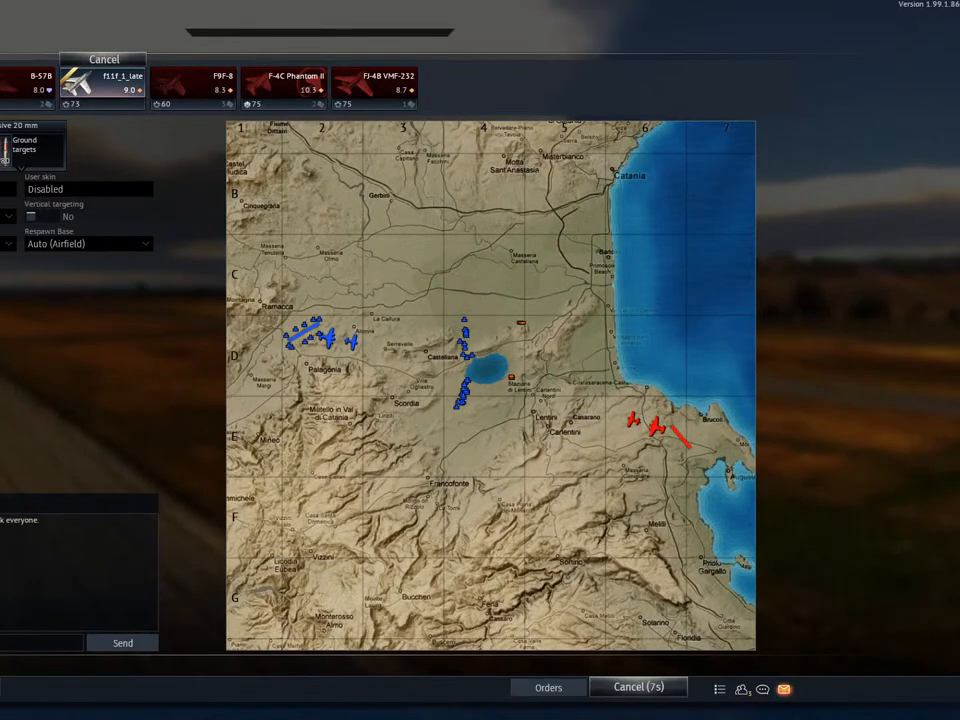
Gameplay with keyboard and mouse; each line is a JSON object with the keys and mouse buttons held at the frame after it. "events" lists presses ("down") and releases ("up") of "1", "2", "3", "4", "5", "a", "alt", "c", "caps_lock", "ctrl", "d", "e", "f", "g", "q", "r", "s", "shift", "space", "t", "tab", "v", "w", "x", "z", "mouse_left", "mouse_wheel" and "mouse_right" between this image and that frame as [ms after this image, input, new state], when the widget could be followed in between. "mouse_left", "mouse_wheel", "mouse_right" = the "left", "wheel", "right" buttons of the "mouse" list. No other keys are recorded. "wheel" means that the mouse wheel is clicked or scrolled. "mouse_move" is the direction in which the mouse moves at that frame (one of eight, or "still"), when it could be read.
{"keys": [], "mouse": ["left"], "mouse_move": "still", "events": [[234, "mouse_left", "down"], [317, "mouse_left", "up"], [367, "mouse_left", "down"]]}
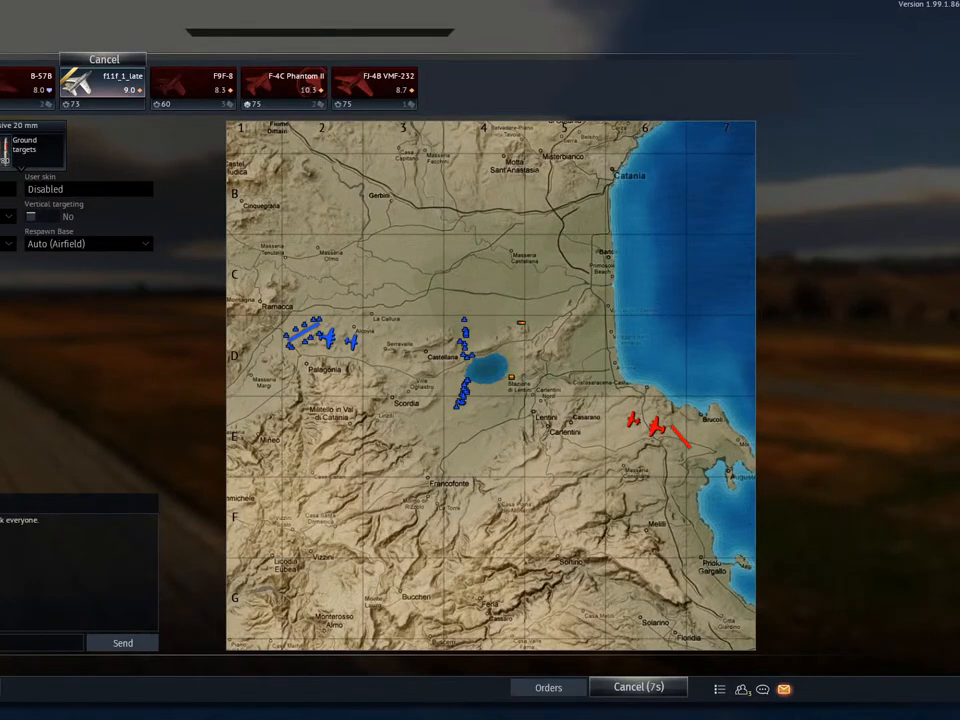
{"keys": [], "mouse": [], "mouse_move": "left", "events": [[17, "mouse_left", "up"]]}
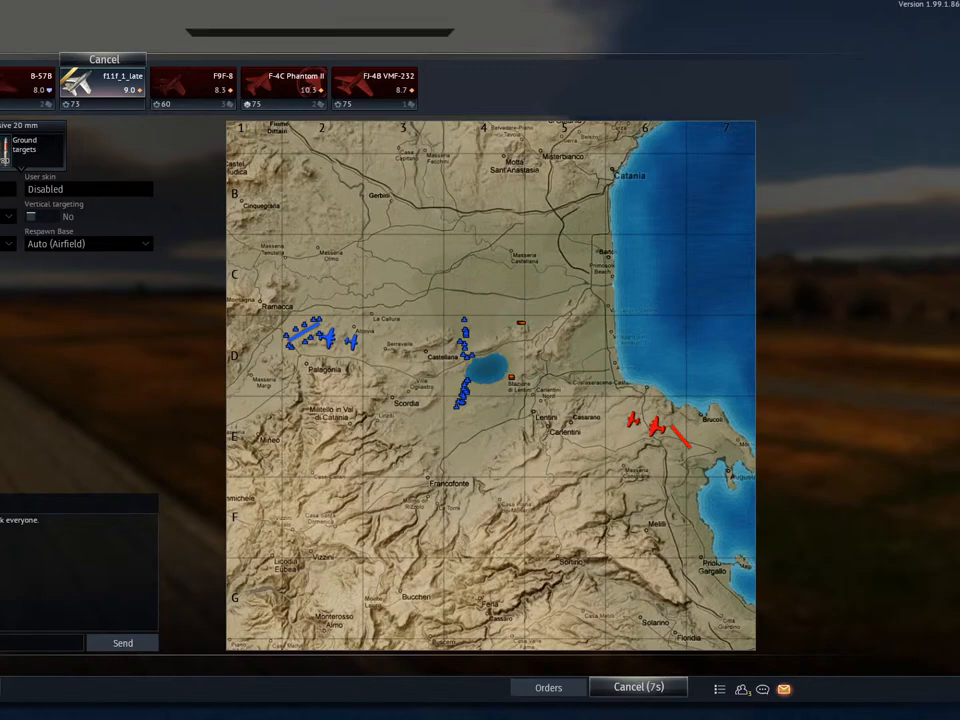
{"keys": [], "mouse": ["left"], "mouse_move": "still", "events": [[451, "mouse_left", "down"]]}
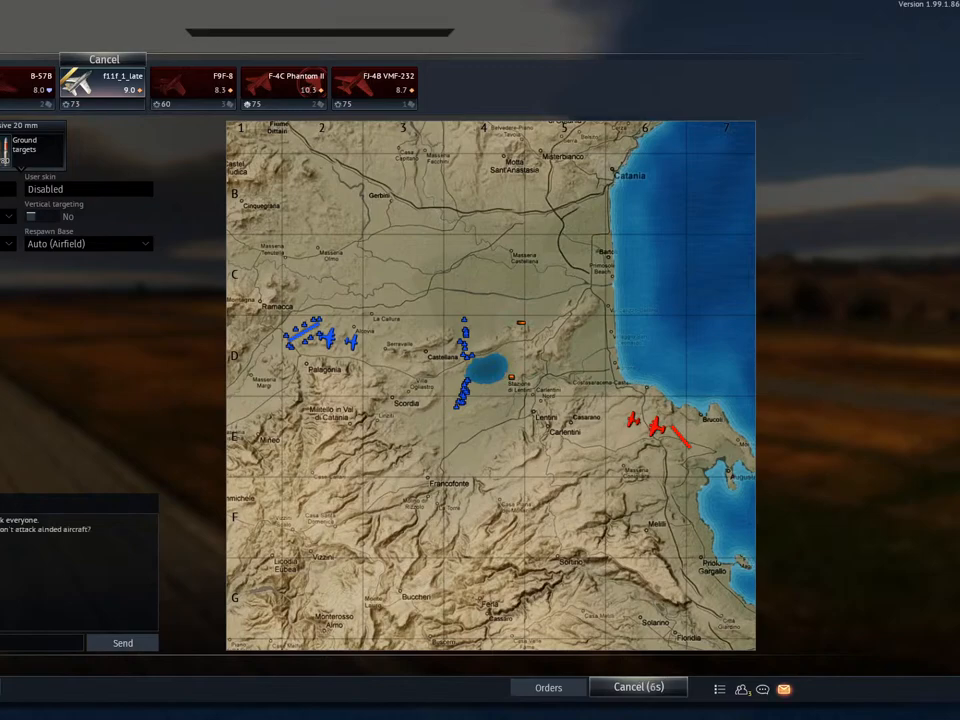
{"keys": [], "mouse": [], "mouse_move": "still", "events": [[33, "mouse_left", "up"], [417, "mouse_left", "down"], [500, "mouse_left", "up"]]}
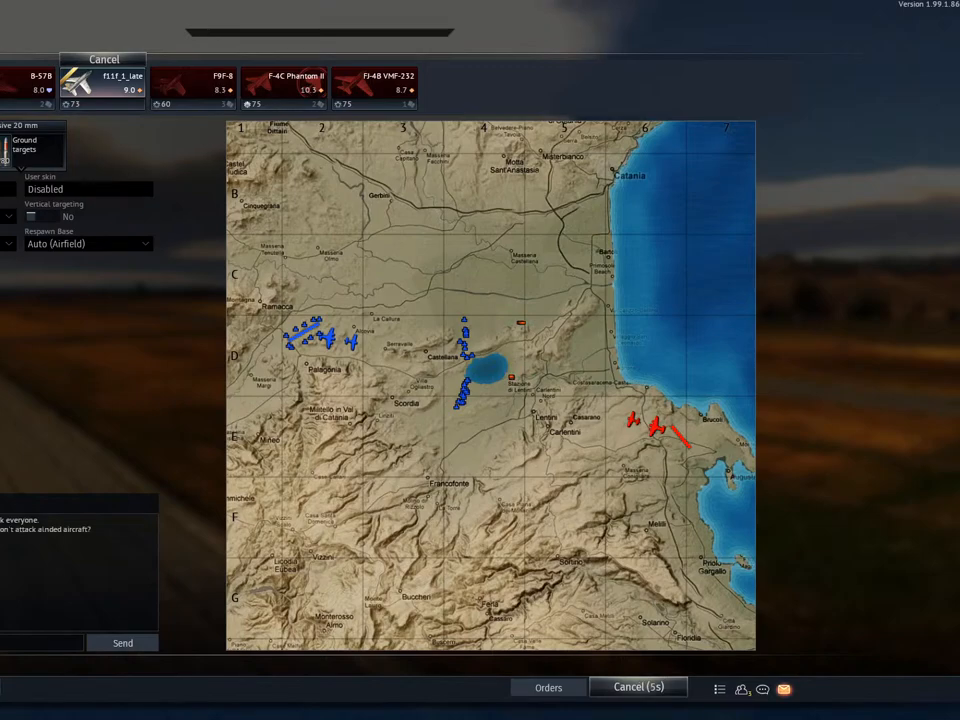
{"keys": [], "mouse": [], "mouse_move": "up-left", "events": []}
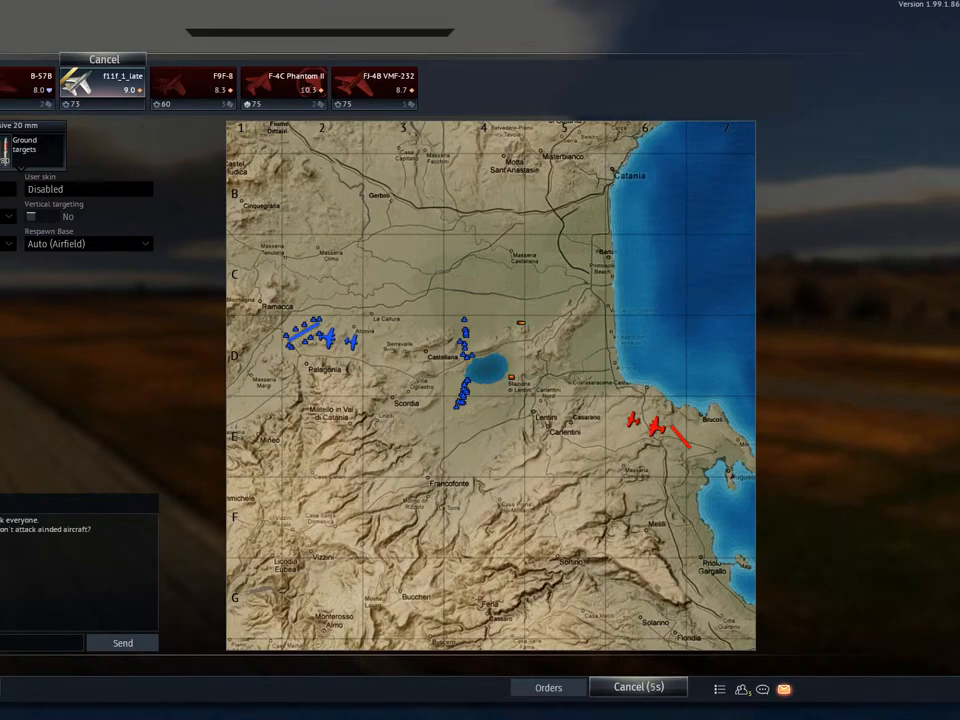
{"keys": [], "mouse": [], "mouse_move": "still", "events": []}
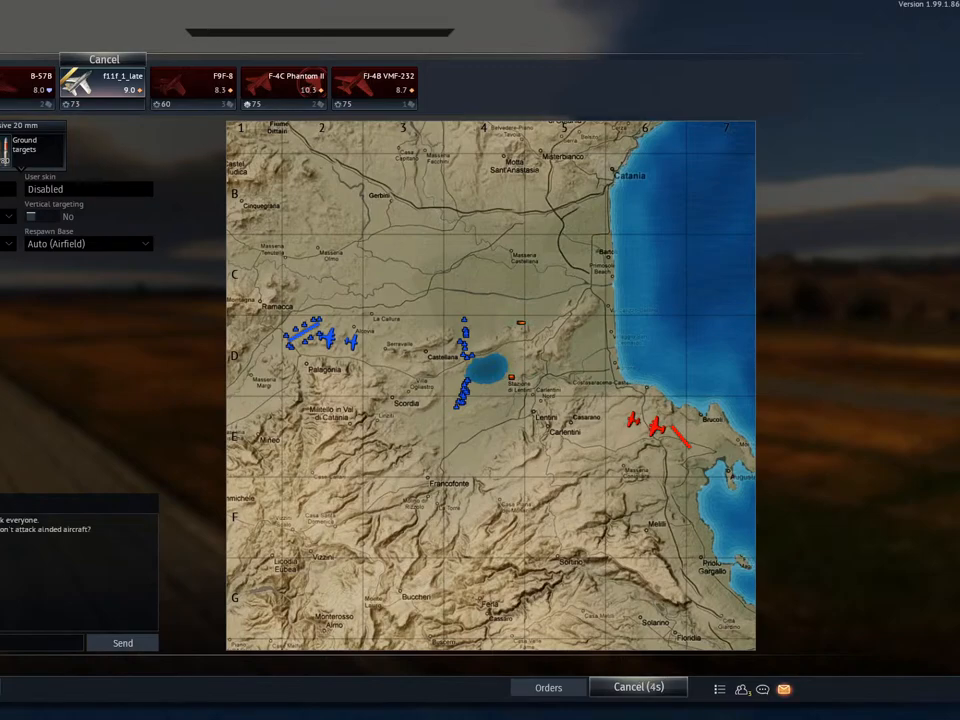
{"keys": [], "mouse": [], "mouse_move": "still", "events": [[84, "mouse_left", "down"], [217, "mouse_left", "up"], [317, "mouse_left", "down"], [451, "mouse_left", "up"]]}
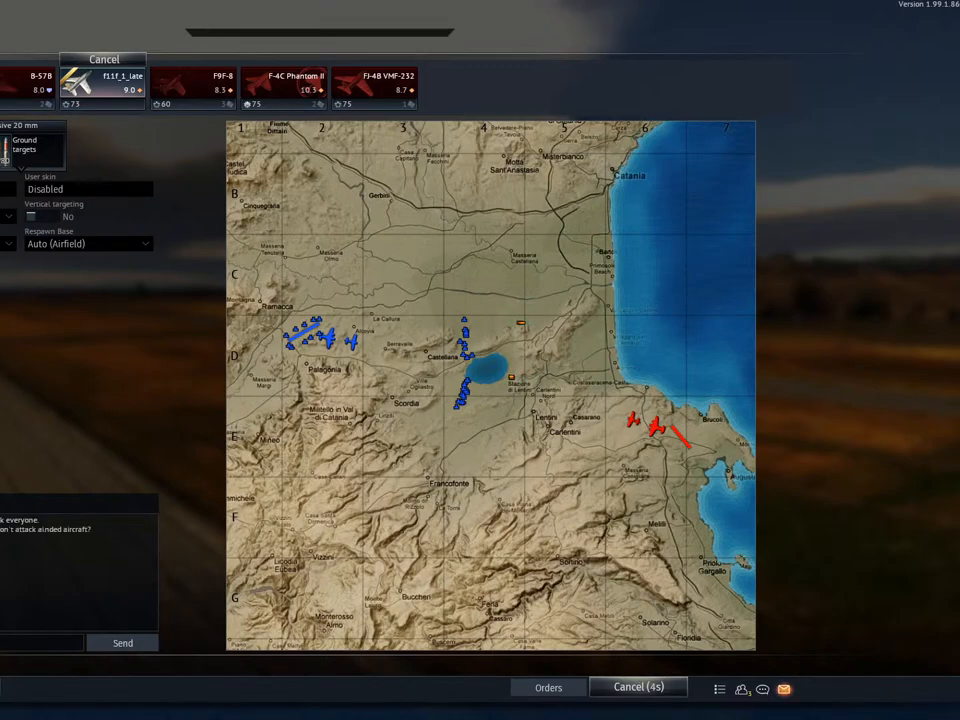
{"keys": [], "mouse": [], "mouse_move": "still", "events": []}
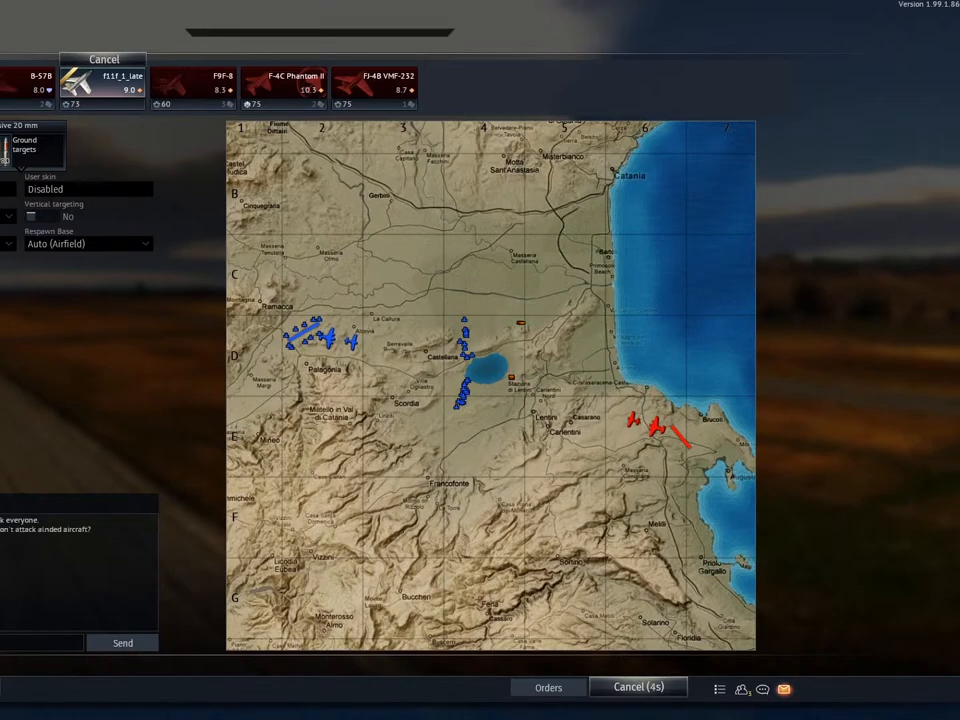
{"keys": [], "mouse": [], "mouse_move": "still", "events": []}
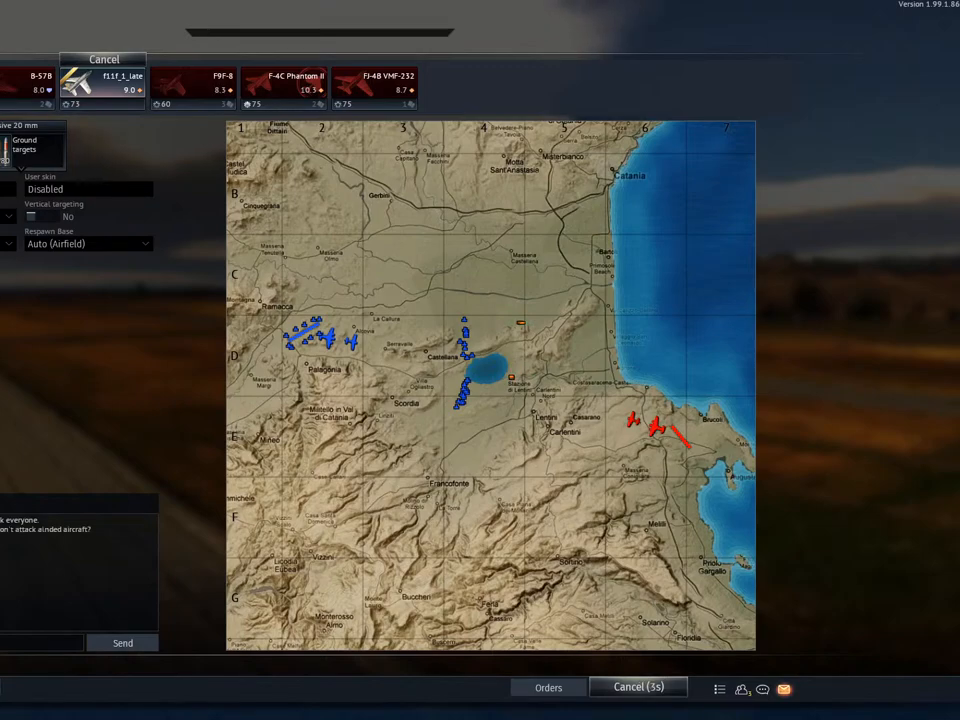
{"keys": [], "mouse": [], "mouse_move": "still", "events": []}
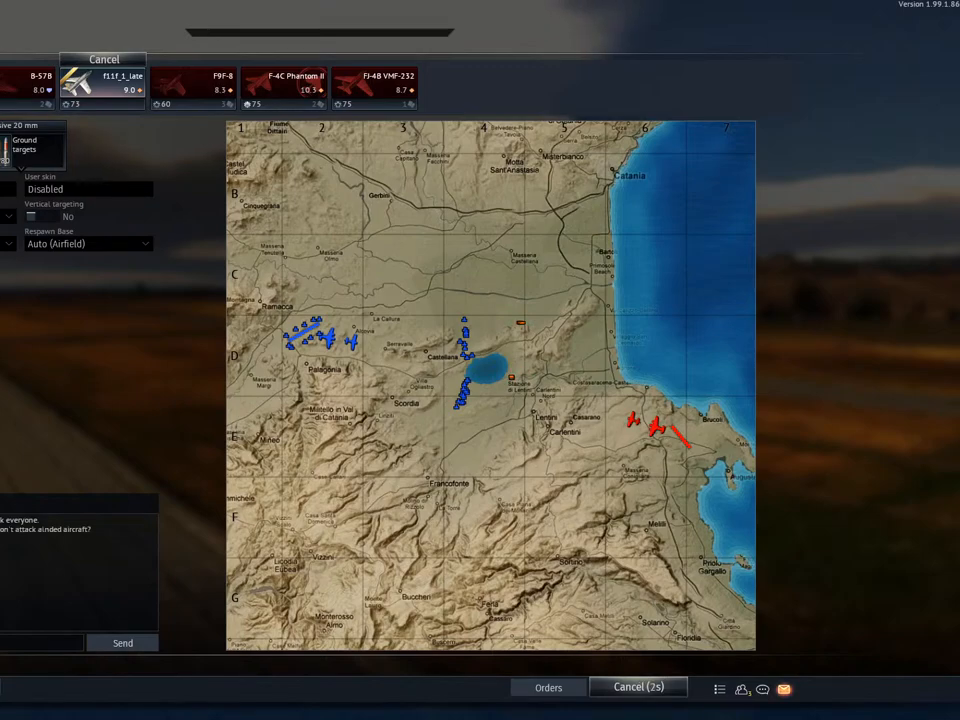
{"keys": [], "mouse": [], "mouse_move": "still", "events": []}
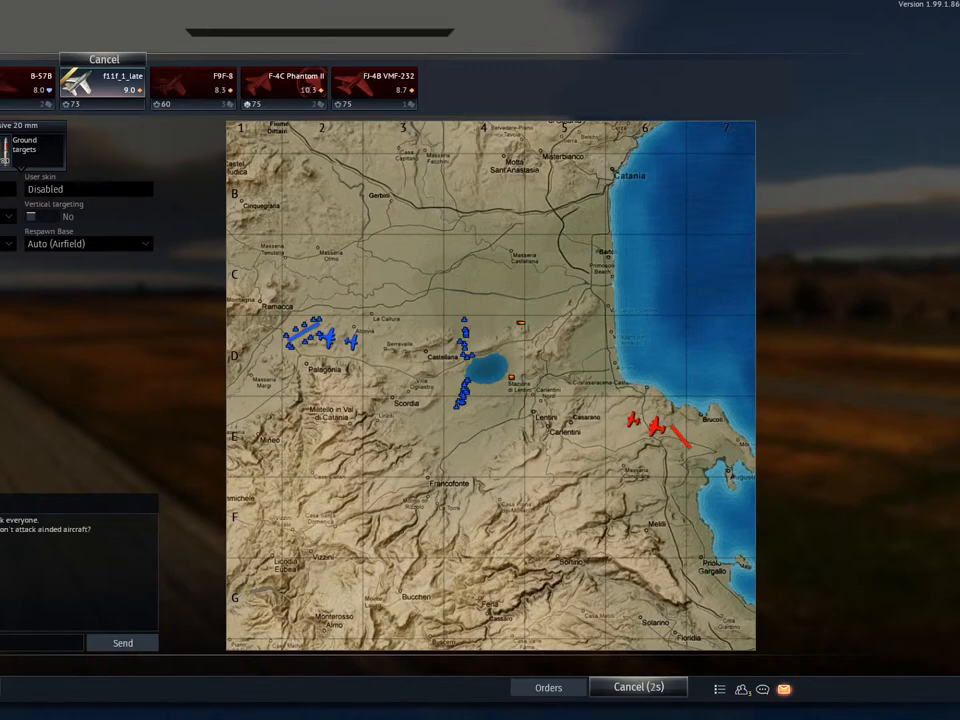
{"keys": [], "mouse": [], "mouse_move": "still", "events": []}
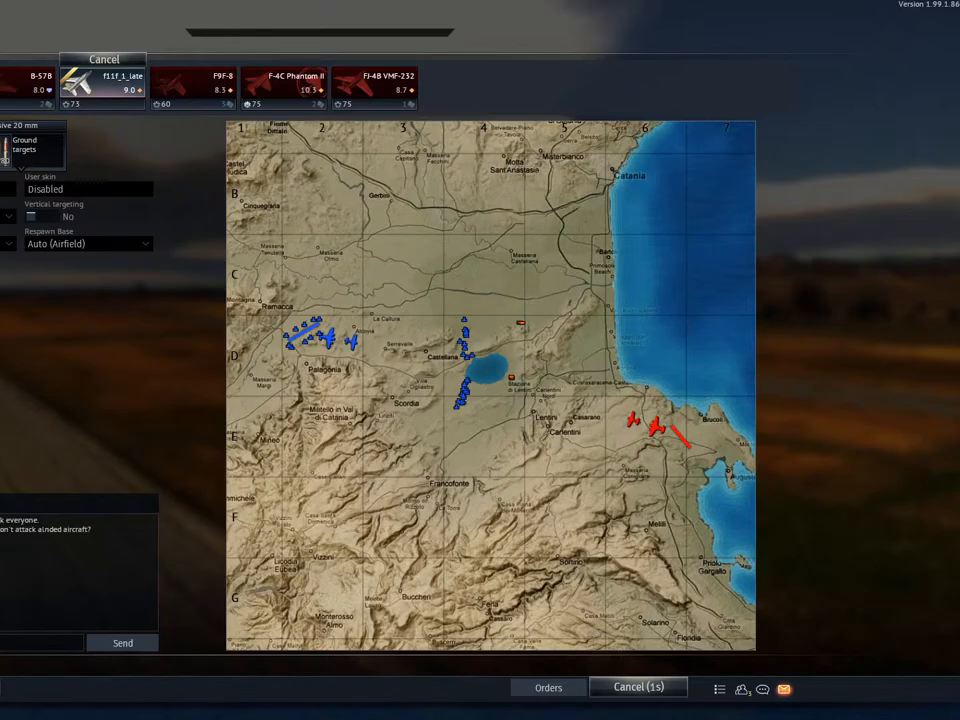
{"keys": [], "mouse": [], "mouse_move": "right", "events": []}
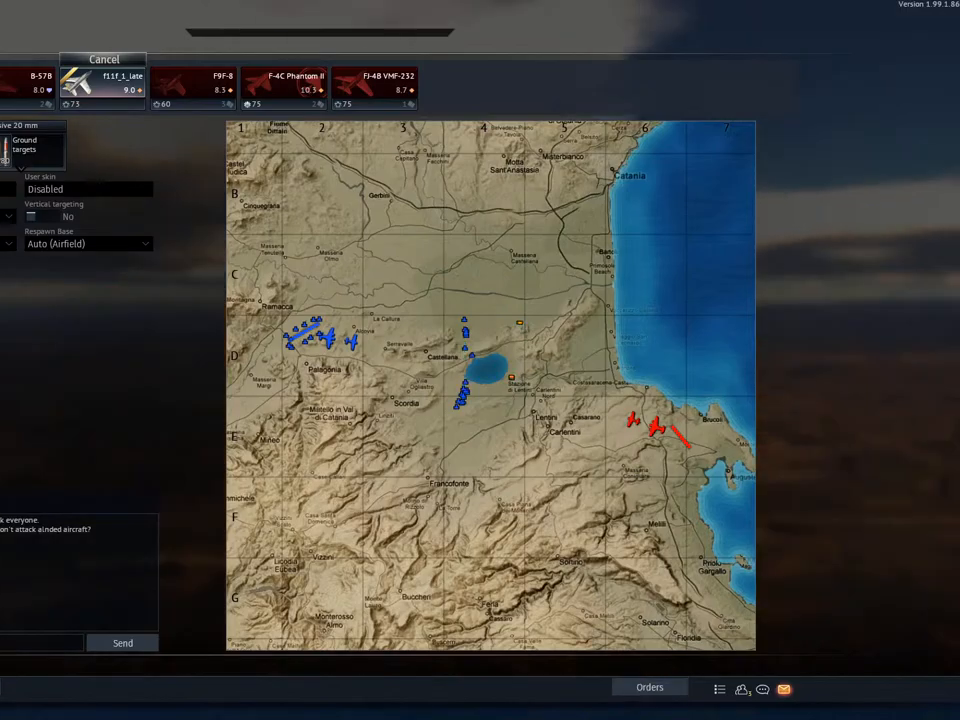
{"keys": [], "mouse": [], "mouse_move": "still", "events": [[133, "mouse_left", "down"], [284, "mouse_left", "up"]]}
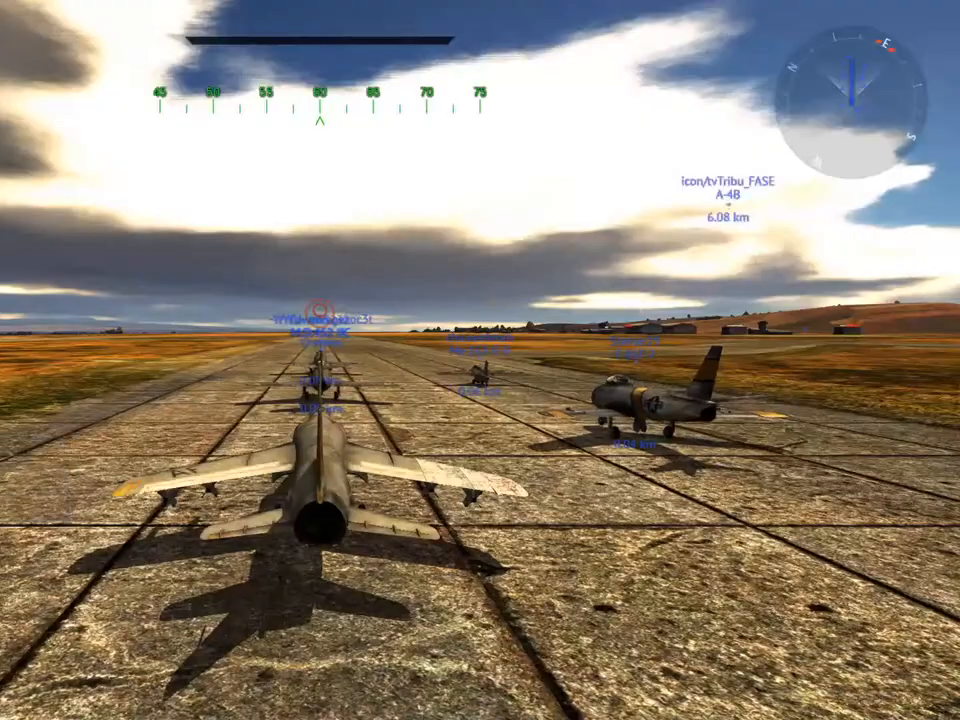
{"keys": ["w"], "mouse": [], "mouse_move": "still", "events": [[284, "w", "down"]]}
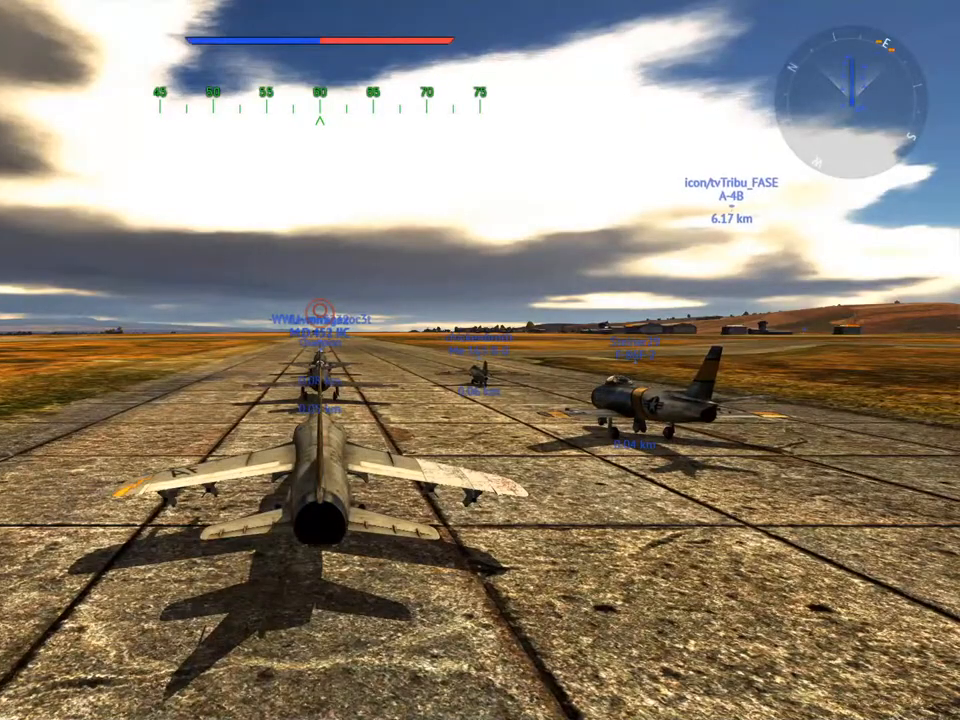
{"keys": ["w"], "mouse": [], "mouse_move": "still", "events": []}
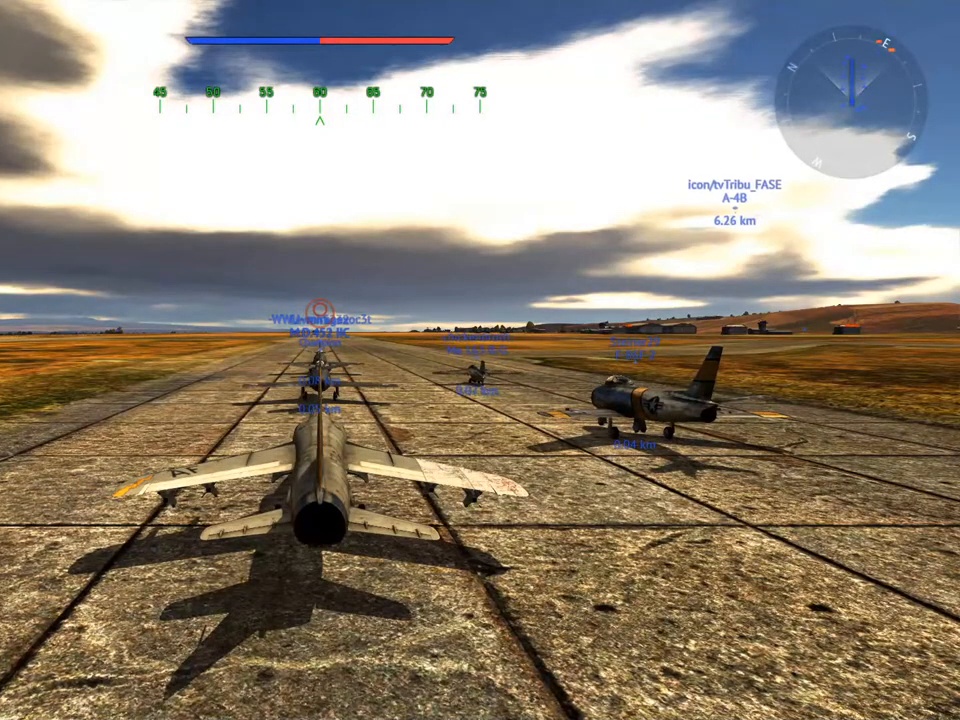
{"keys": [], "mouse": [], "mouse_move": "down-left", "events": [[267, "alt", "down"], [267, "w", "up"], [418, "tab", "down"], [468, "alt", "up"], [501, "tab", "up"]]}
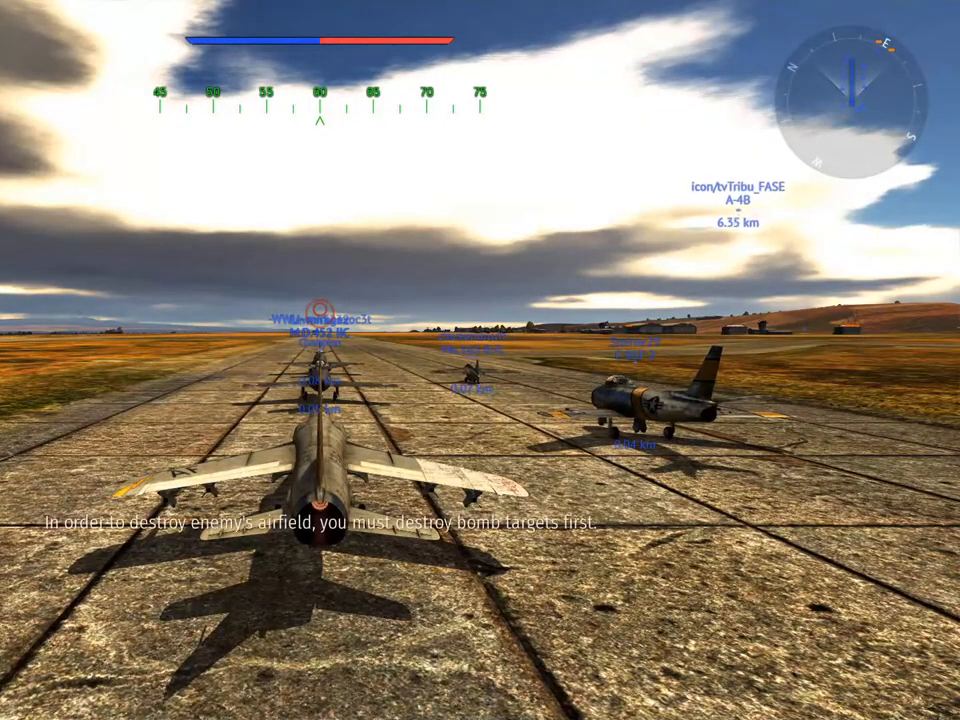
{"keys": [], "mouse": [], "mouse_move": "down-right", "events": []}
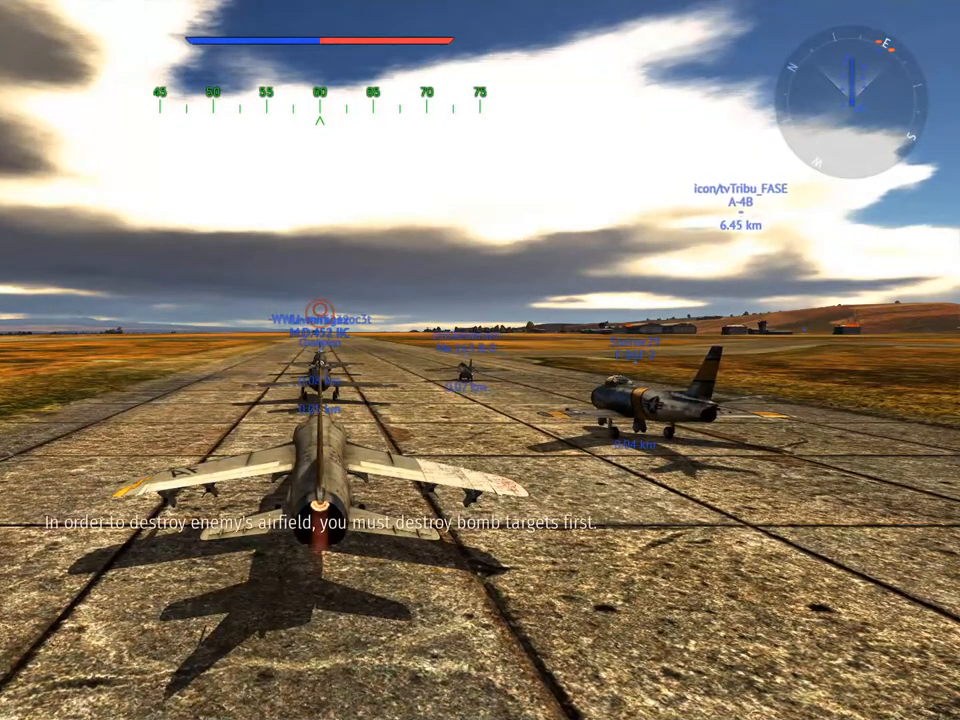
{"keys": [], "mouse": ["left"], "mouse_move": "still", "events": [[434, "mouse_left", "down"]]}
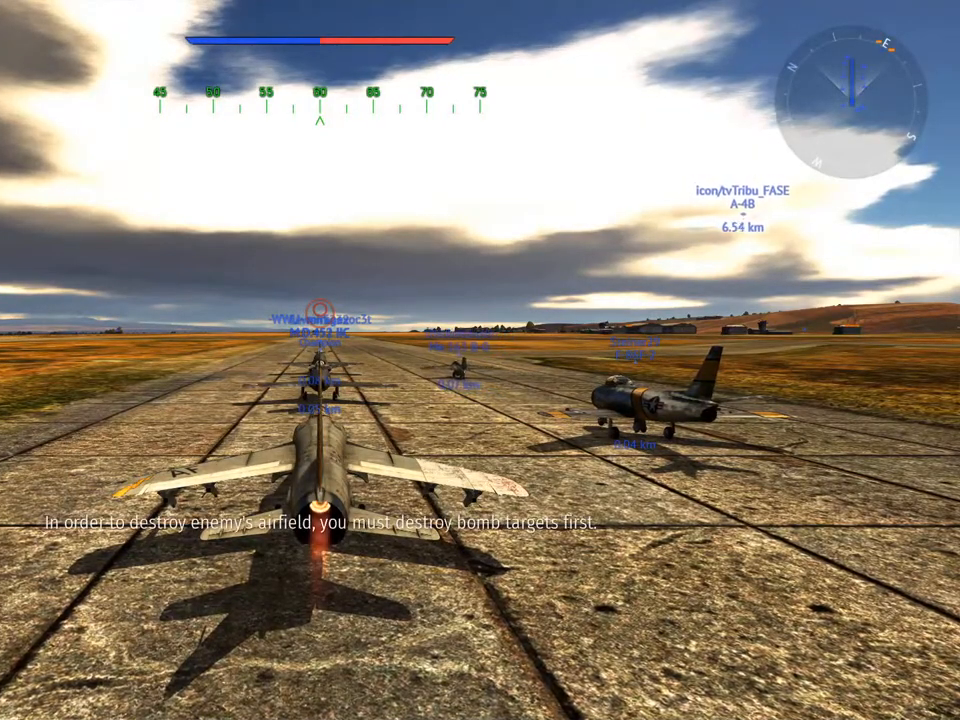
{"keys": [], "mouse": [], "mouse_move": "down-right", "events": [[33, "mouse_left", "up"]]}
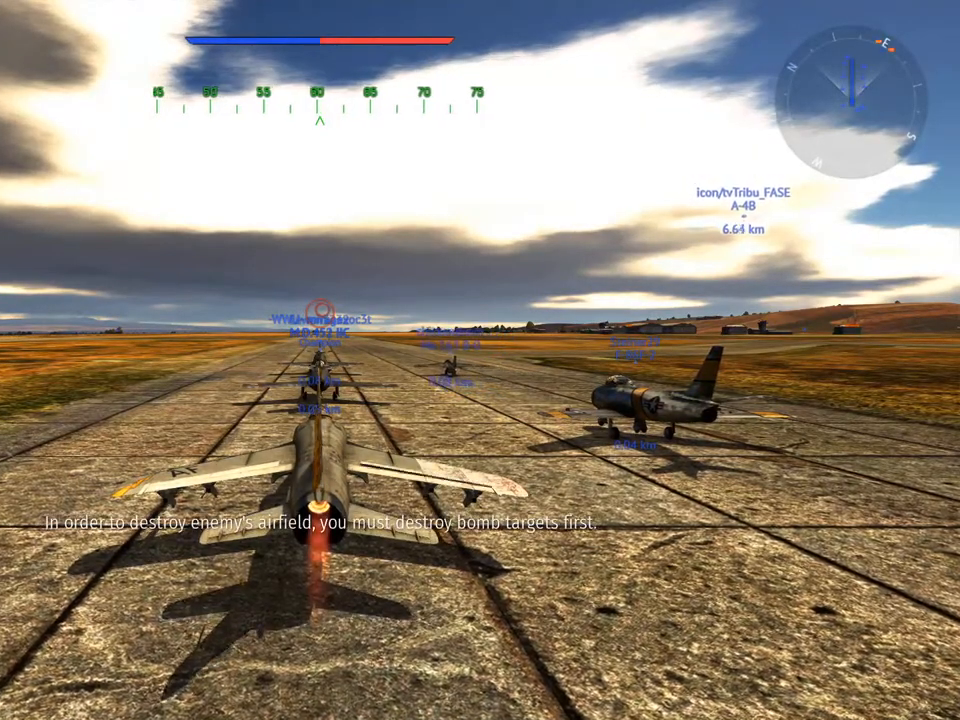
{"keys": [], "mouse": ["left"], "mouse_move": "still", "events": [[418, "mouse_left", "down"]]}
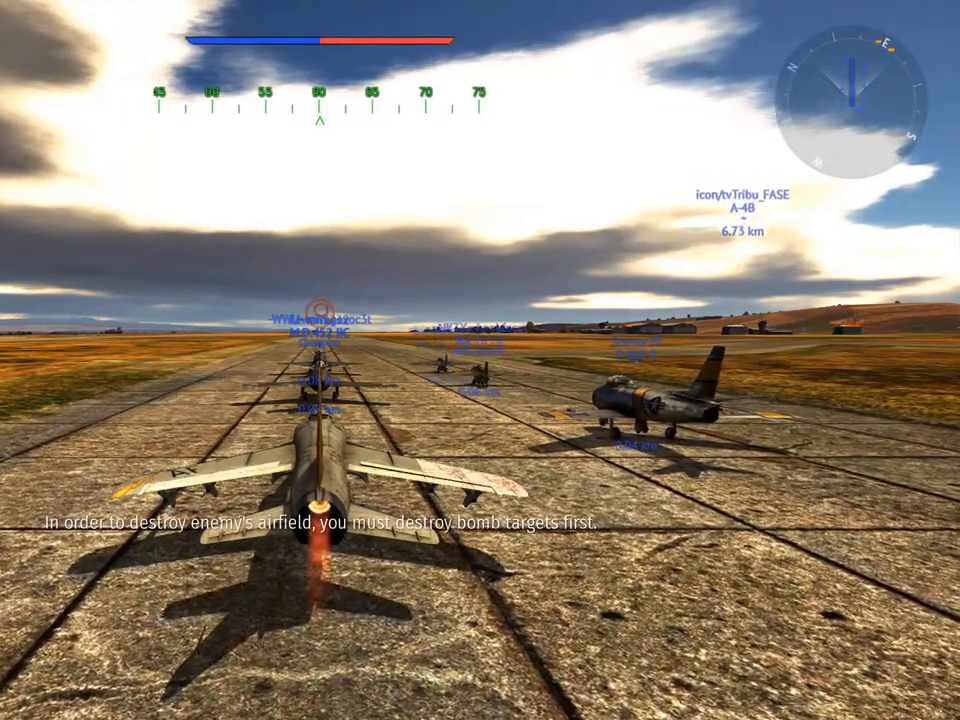
{"keys": [], "mouse": [], "mouse_move": "right", "events": [[17, "mouse_left", "up"], [117, "mouse_left", "down"], [250, "mouse_left", "up"]]}
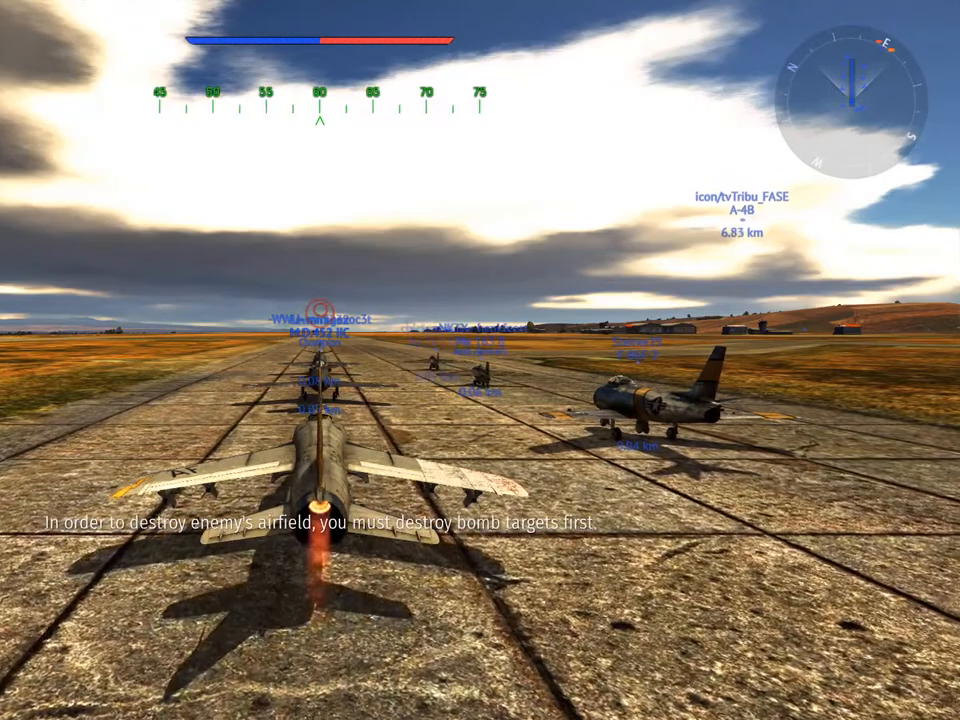
{"keys": [], "mouse": [], "mouse_move": "still", "events": [[217, "mouse_left", "down"], [351, "mouse_left", "up"]]}
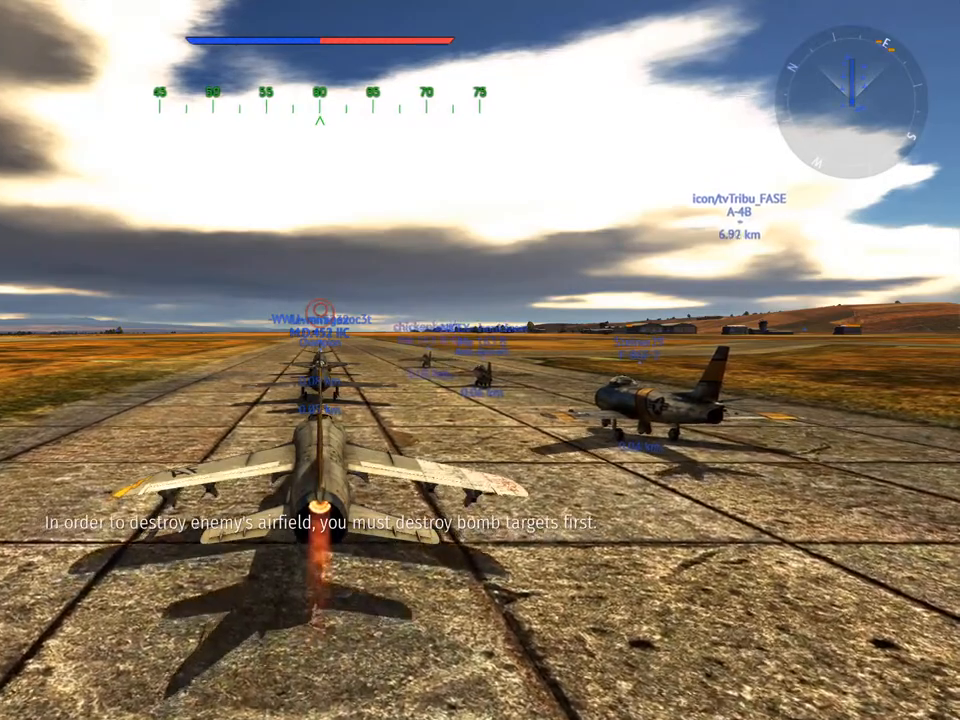
{"keys": [], "mouse": ["left"], "mouse_move": "still", "events": [[367, "mouse_left", "down"]]}
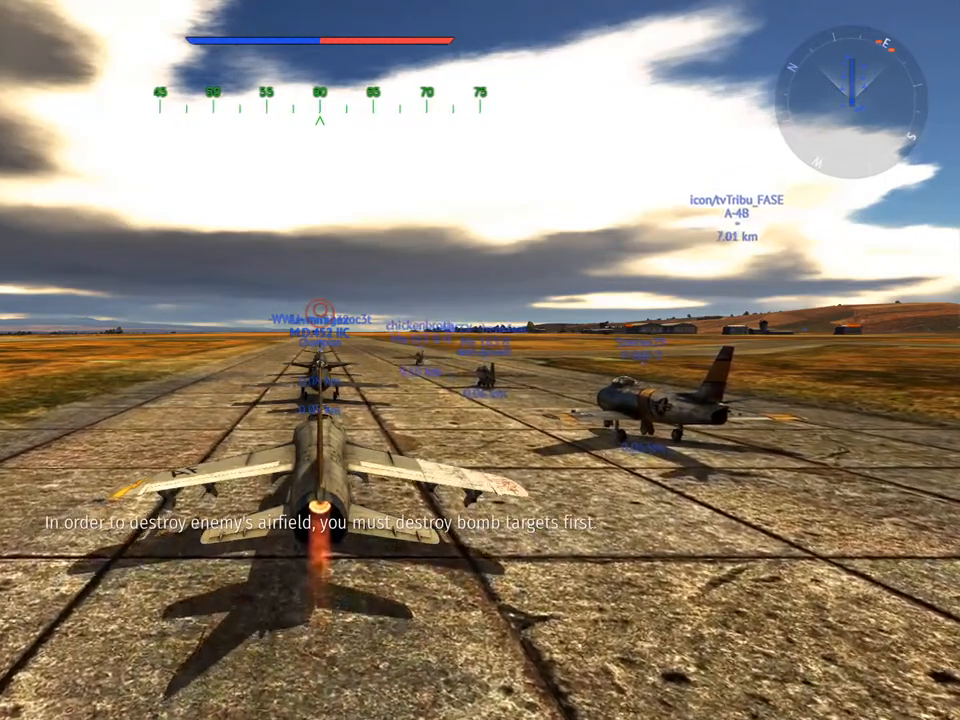
{"keys": [], "mouse": [], "mouse_move": "still", "events": [[17, "mouse_left", "up"], [251, "mouse_left", "down"], [334, "mouse_left", "up"]]}
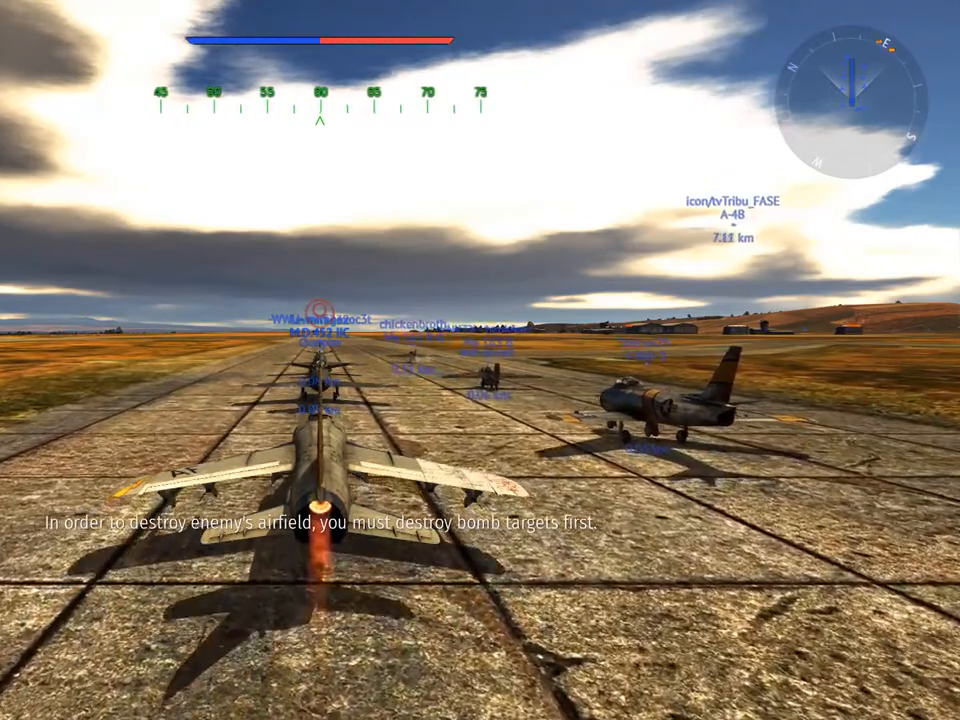
{"keys": [], "mouse": [], "mouse_move": "right", "events": []}
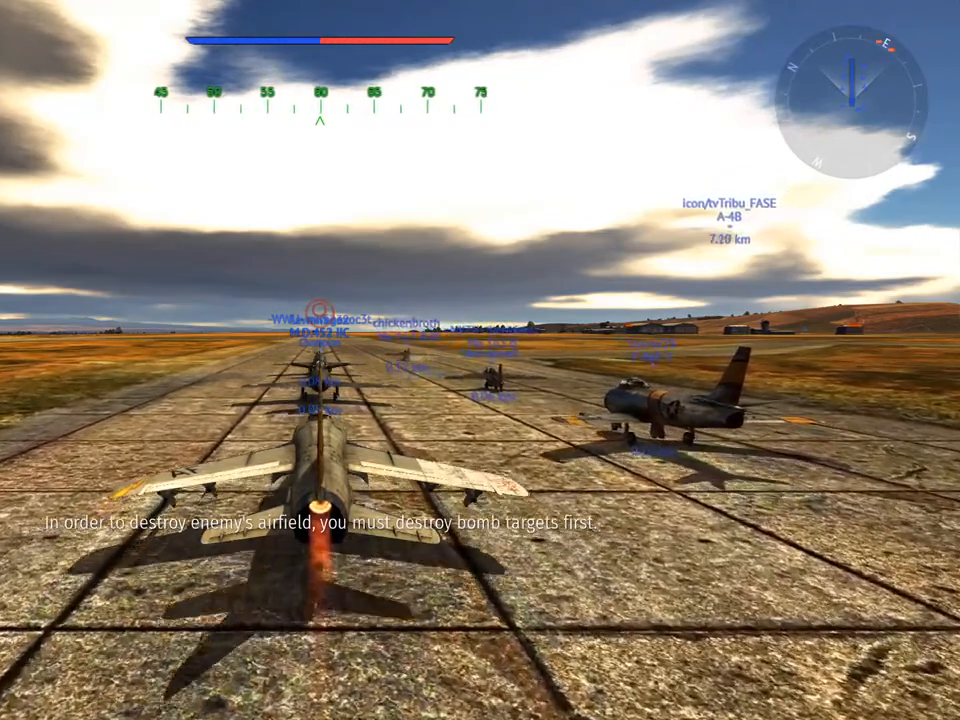
{"keys": [], "mouse": [], "mouse_move": "left", "events": []}